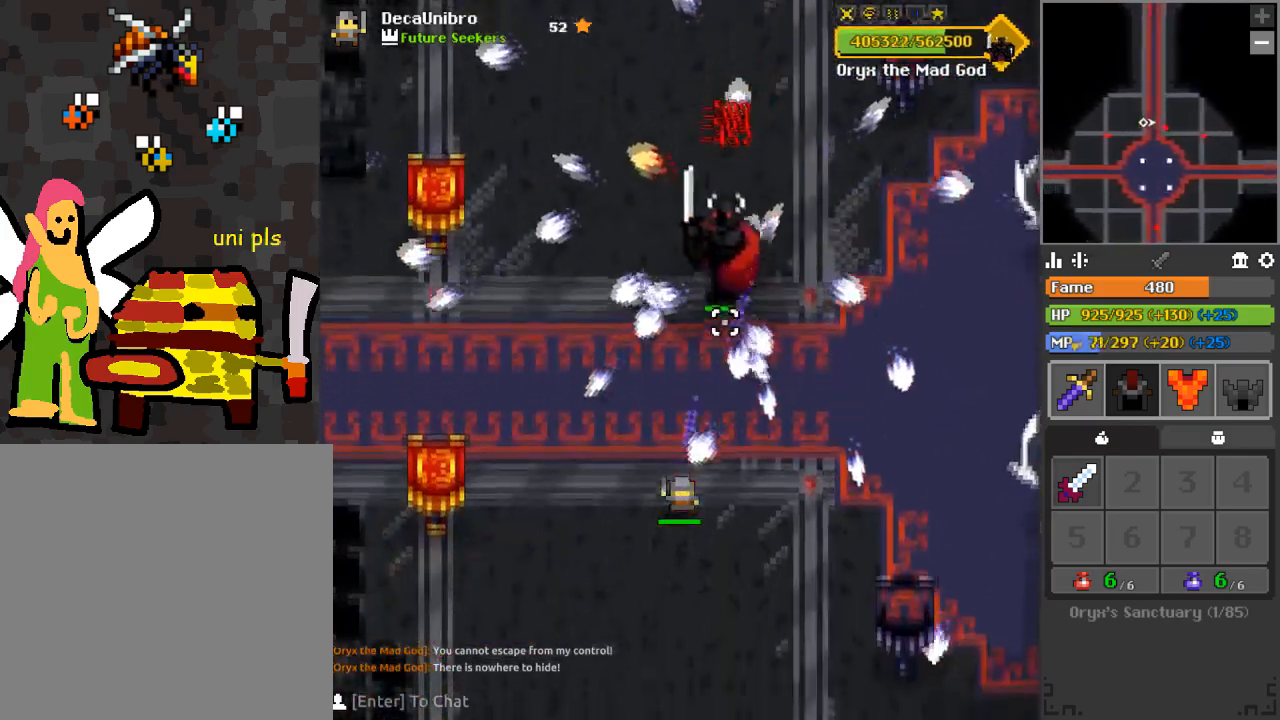
Gameplay with keyboard and mouse; each line is a JSON object with the keys and mouse buttons held at the frame after it. "events" lists presses ("down") and releases ("up") of "1", "2", "3", "4", "a", "c", "d", "e", "f", "q", "r", "s", "space", "w", "x", "z" and "mouse_left" between this image and that frame as [ms after this image, input, new state], when the widget could be followed in between. "mouse_left" = the "left" button of the "mouse" list. No other keys are recorded. Mouse movement is not recorded.
{"keys": [], "mouse": ["left"], "events": [[117, "d", "down"], [151, "q", "down"], [301, "d", "up"], [317, "q", "up"], [501, "s", "up"]]}
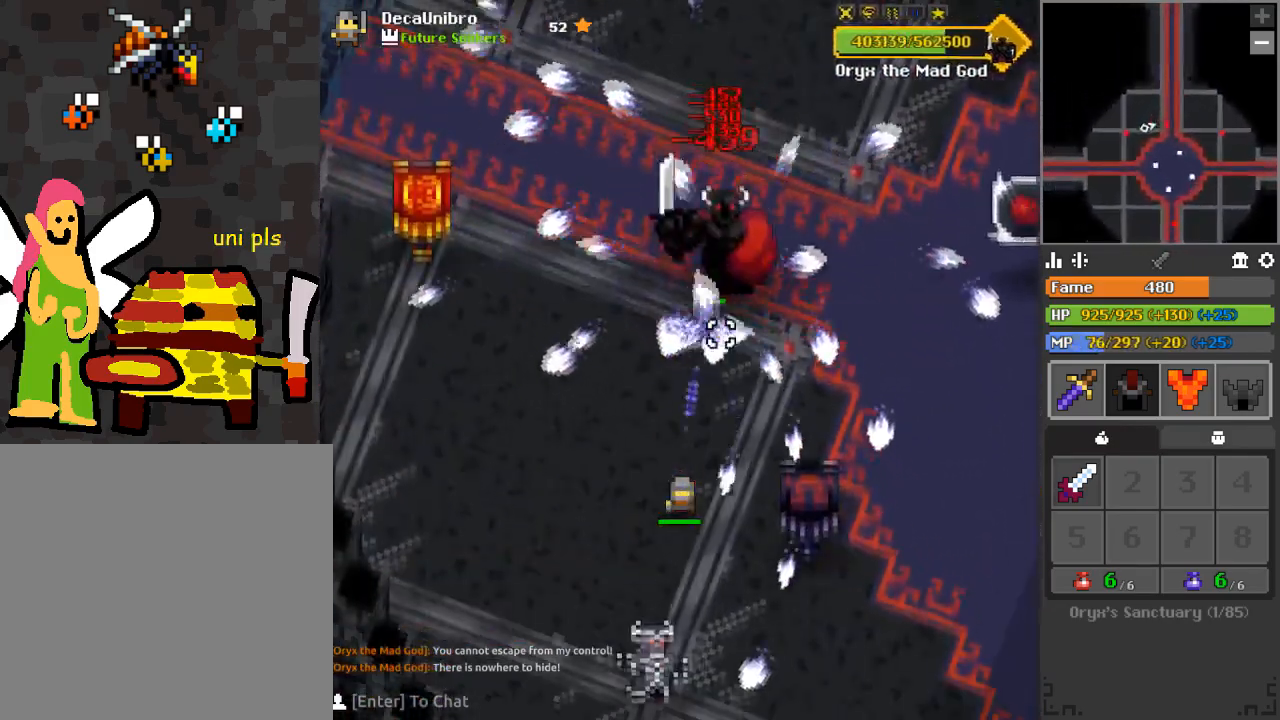
{"keys": ["s"], "mouse": ["left"], "events": [[183, "s", "down"], [334, "d", "down"], [367, "q", "down"], [467, "d", "up"], [467, "q", "up"]]}
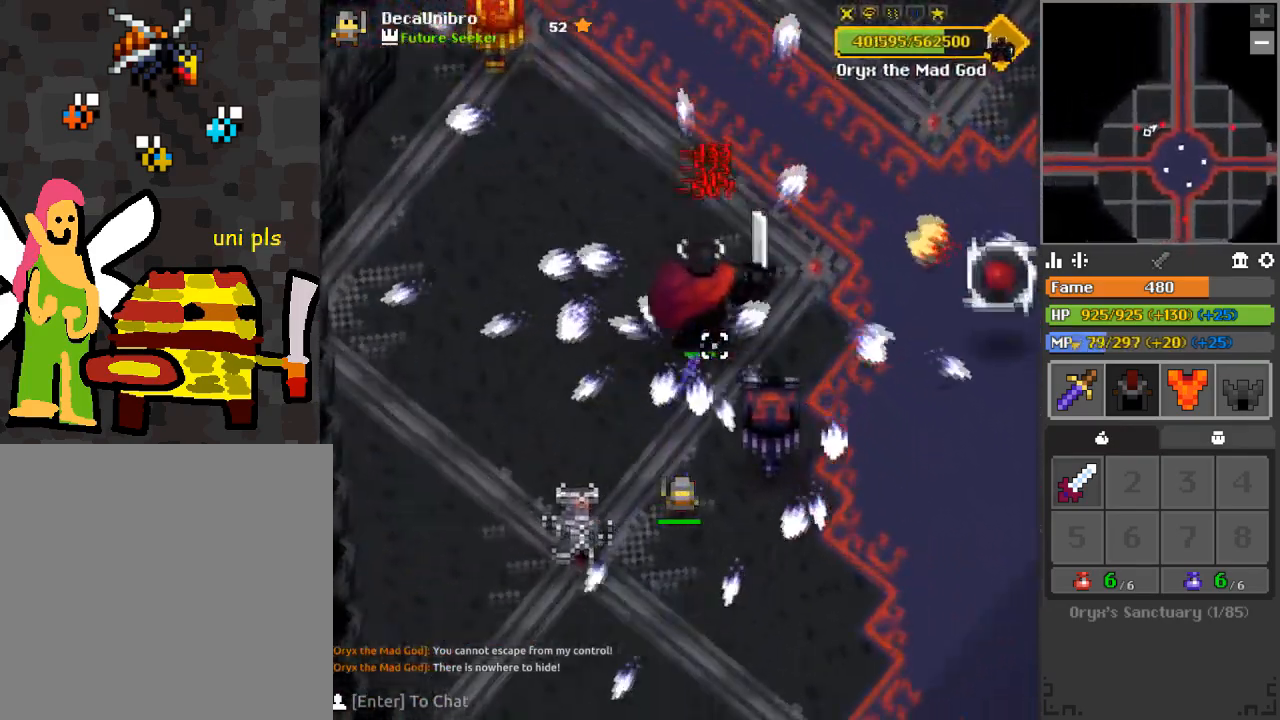
{"keys": ["s"], "mouse": ["left"], "events": [[201, "d", "down"], [251, "q", "down"], [301, "d", "up"], [301, "q", "up"], [434, "a", "down"], [484, "a", "up"]]}
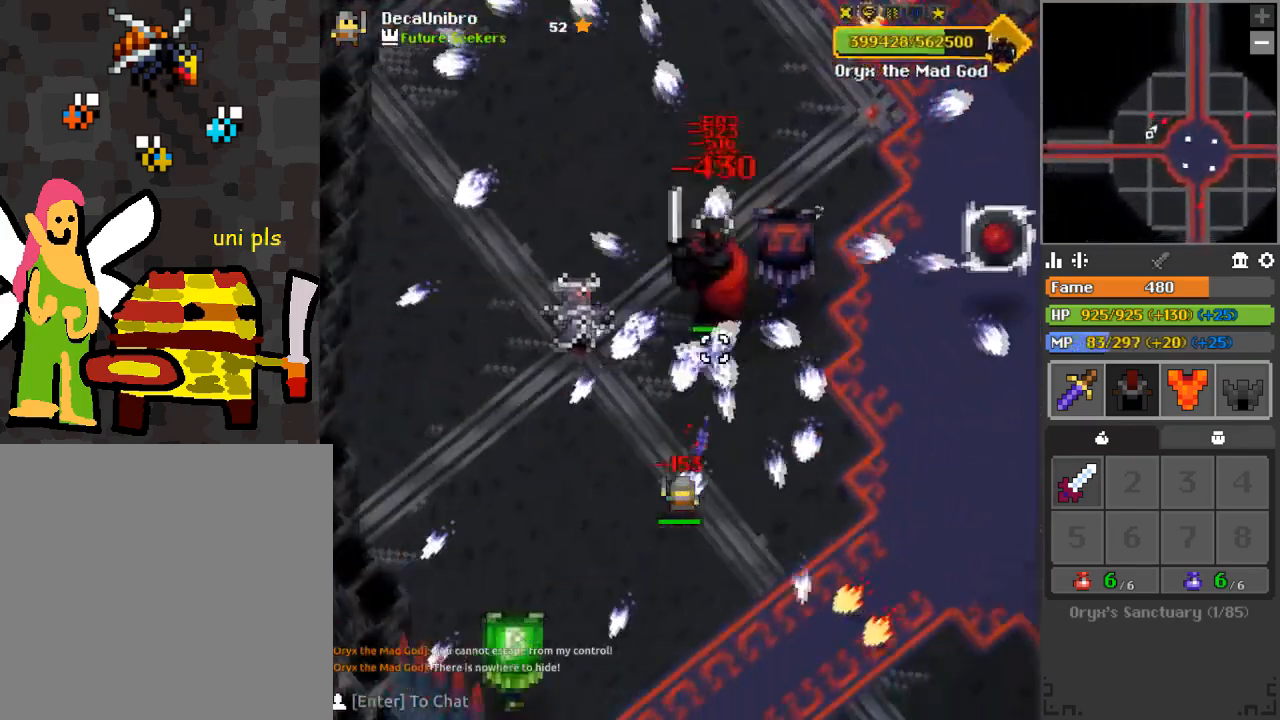
{"keys": [], "mouse": ["left"], "events": [[267, "d", "down"], [317, "q", "down"], [367, "d", "up"], [367, "q", "up"], [400, "s", "up"]]}
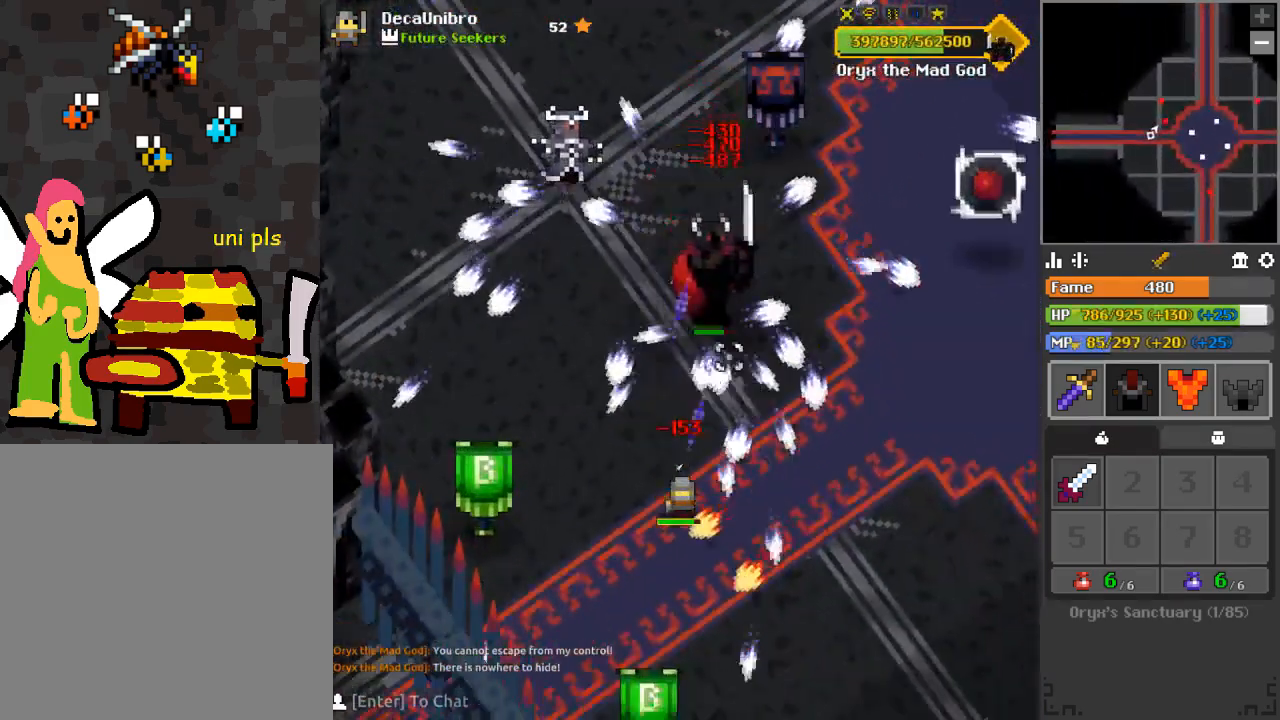
{"keys": ["s"], "mouse": ["left"], "events": [[100, "s", "down"], [150, "s", "up"], [251, "s", "down"]]}
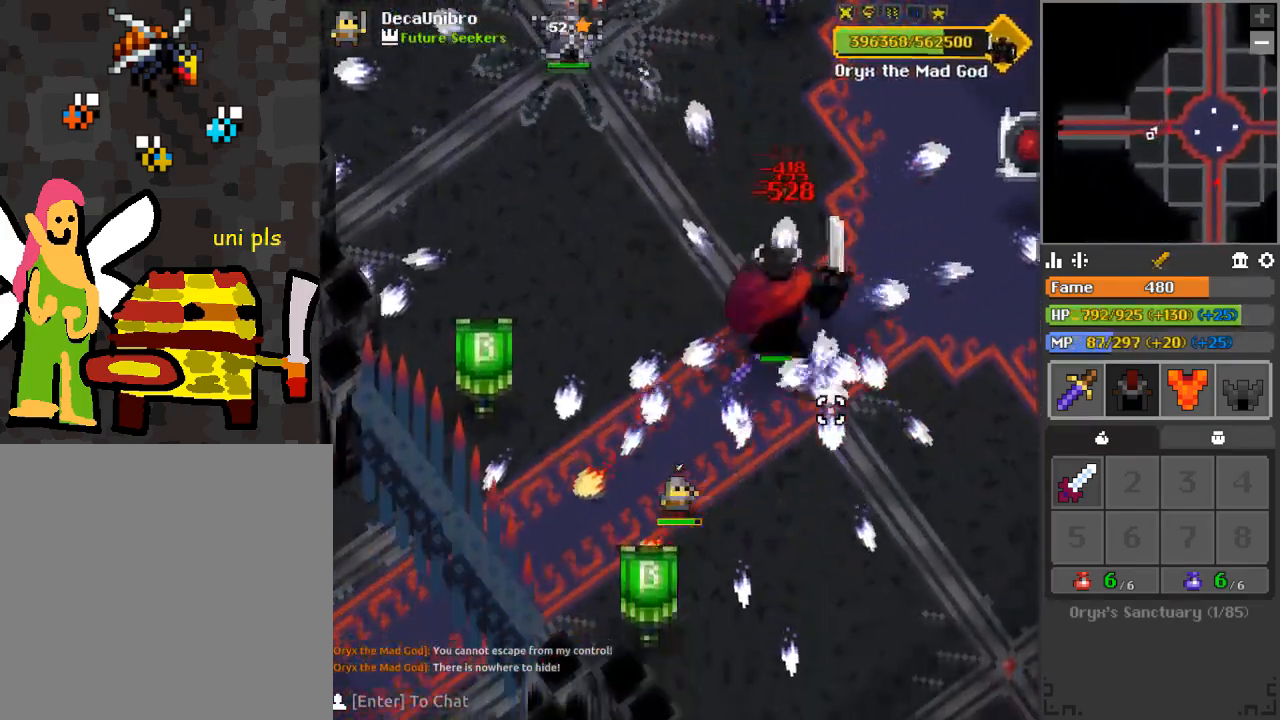
{"keys": ["d"], "mouse": [], "events": [[33, "a", "down"], [117, "a", "up"], [217, "d", "down"], [317, "d", "up"], [400, "a", "down"], [400, "s", "up"], [450, "mouse_left", "up"], [500, "a", "up"], [500, "d", "down"]]}
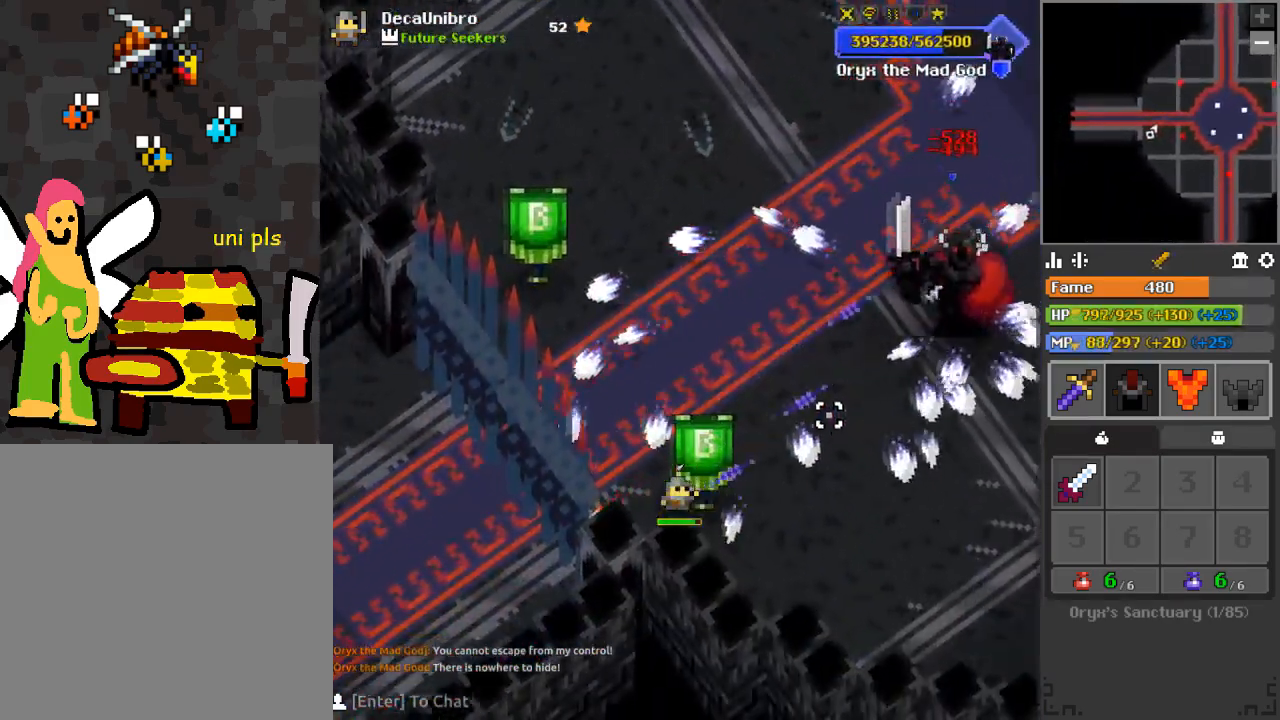
{"keys": ["a"], "mouse": [], "events": [[184, "w", "down"], [234, "d", "up"], [284, "a", "down"], [384, "w", "up"]]}
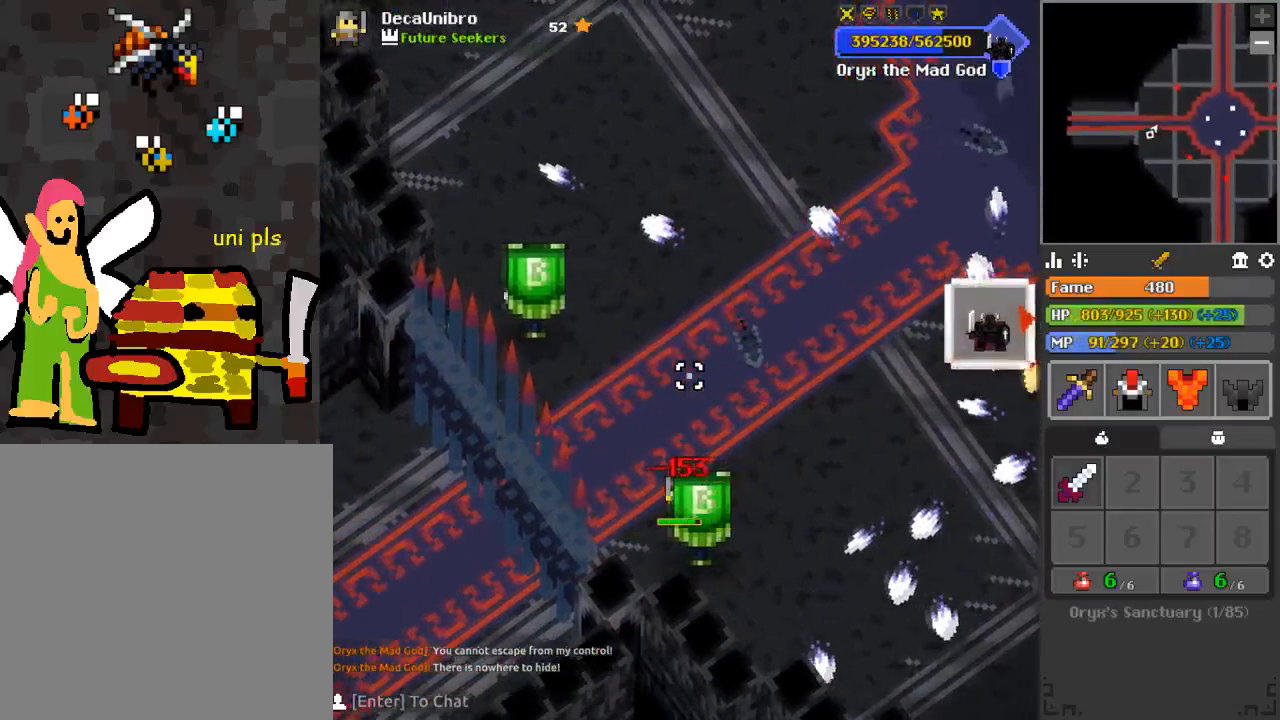
{"keys": ["w"], "mouse": [], "events": [[150, "w", "down"], [200, "a", "up"]]}
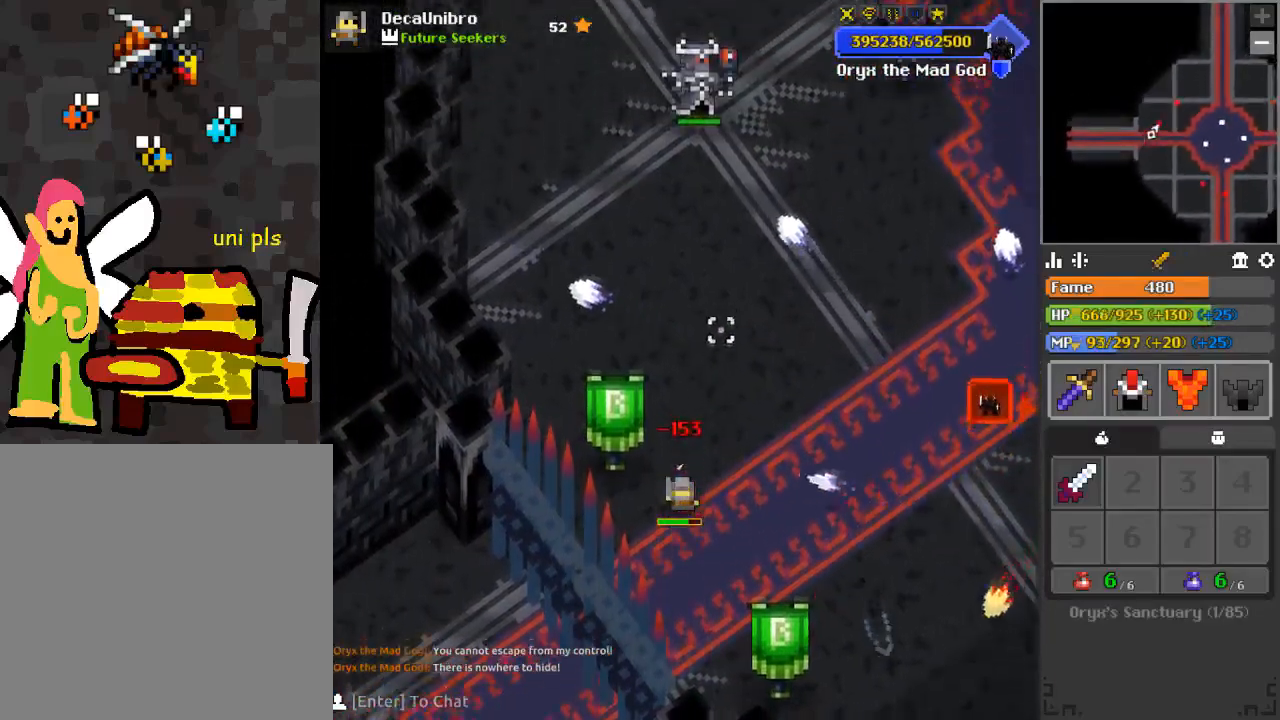
{"keys": ["w"], "mouse": ["left"], "events": [[117, "mouse_left", "down"]]}
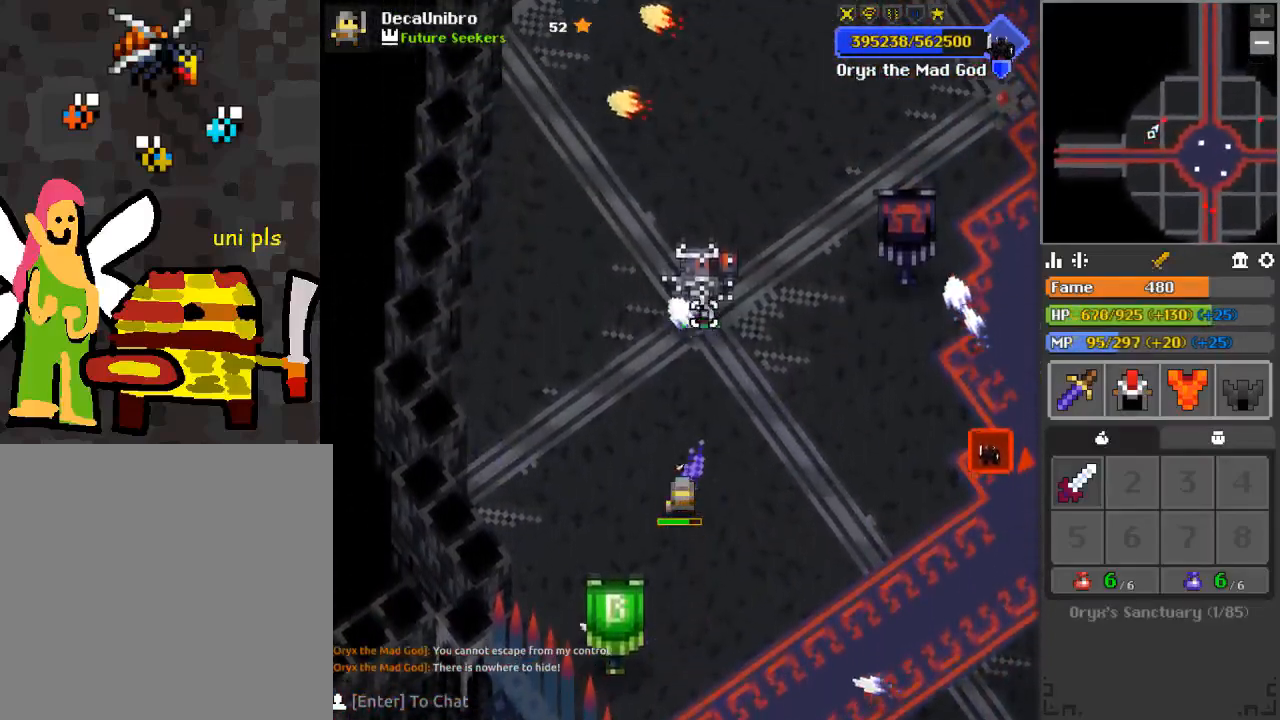
{"keys": [], "mouse": ["left"], "events": [[133, "w", "up"], [283, "s", "down"], [384, "s", "up"]]}
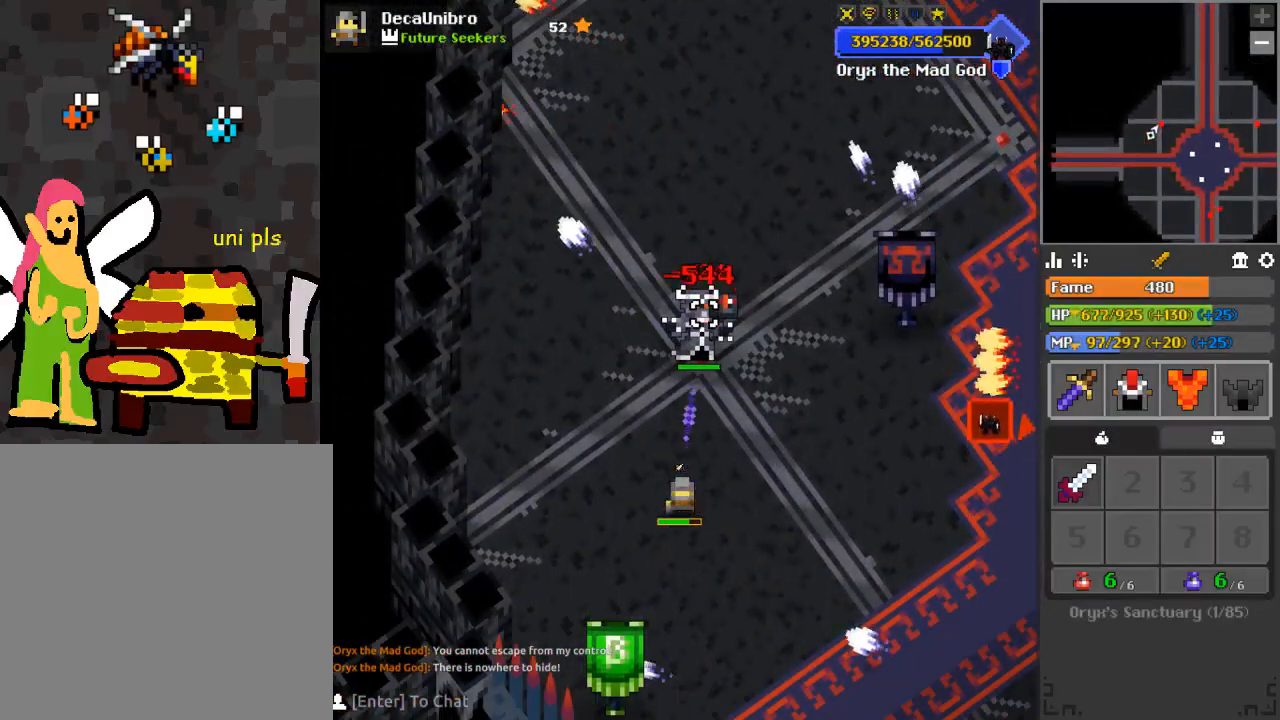
{"keys": ["a", "w"], "mouse": ["left"], "events": [[201, "s", "down"], [251, "s", "up"], [351, "a", "down"], [401, "w", "down"]]}
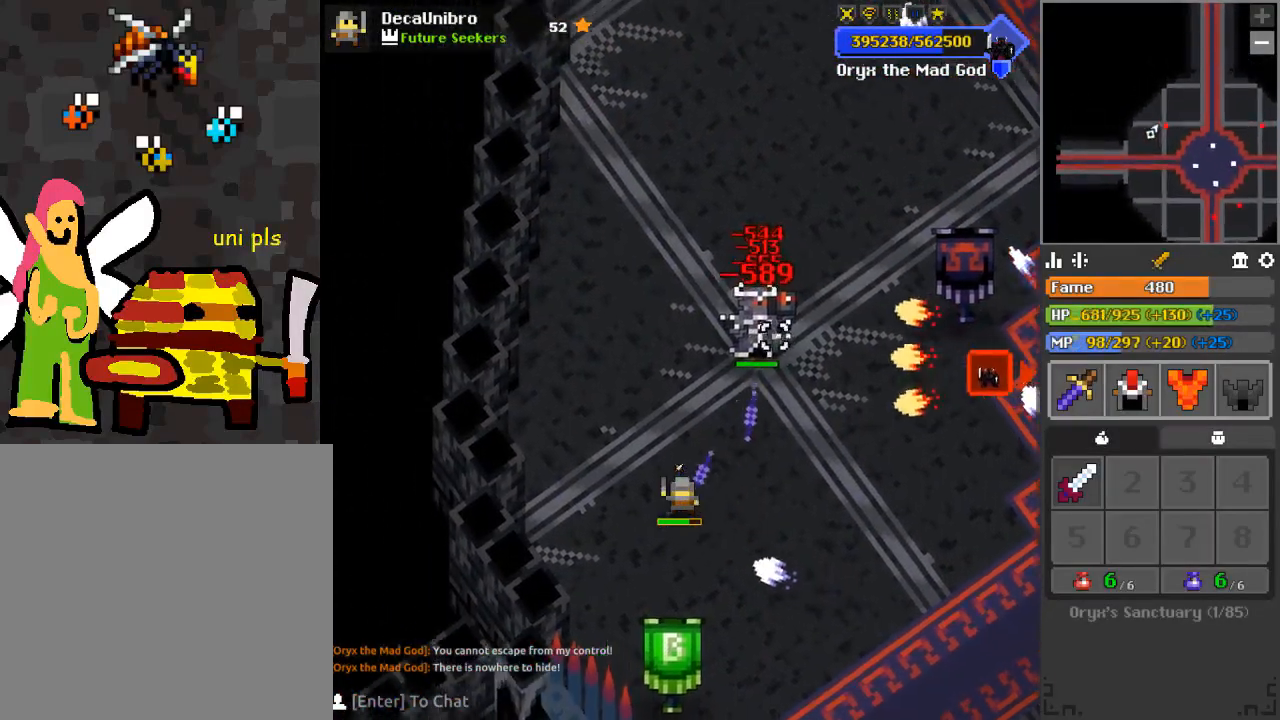
{"keys": ["a", "e", "w"], "mouse": ["left"], "events": [[83, "e", "down"], [83, "w", "up"], [233, "a", "up"], [283, "e", "up"], [417, "a", "down"], [467, "e", "down"], [467, "w", "down"]]}
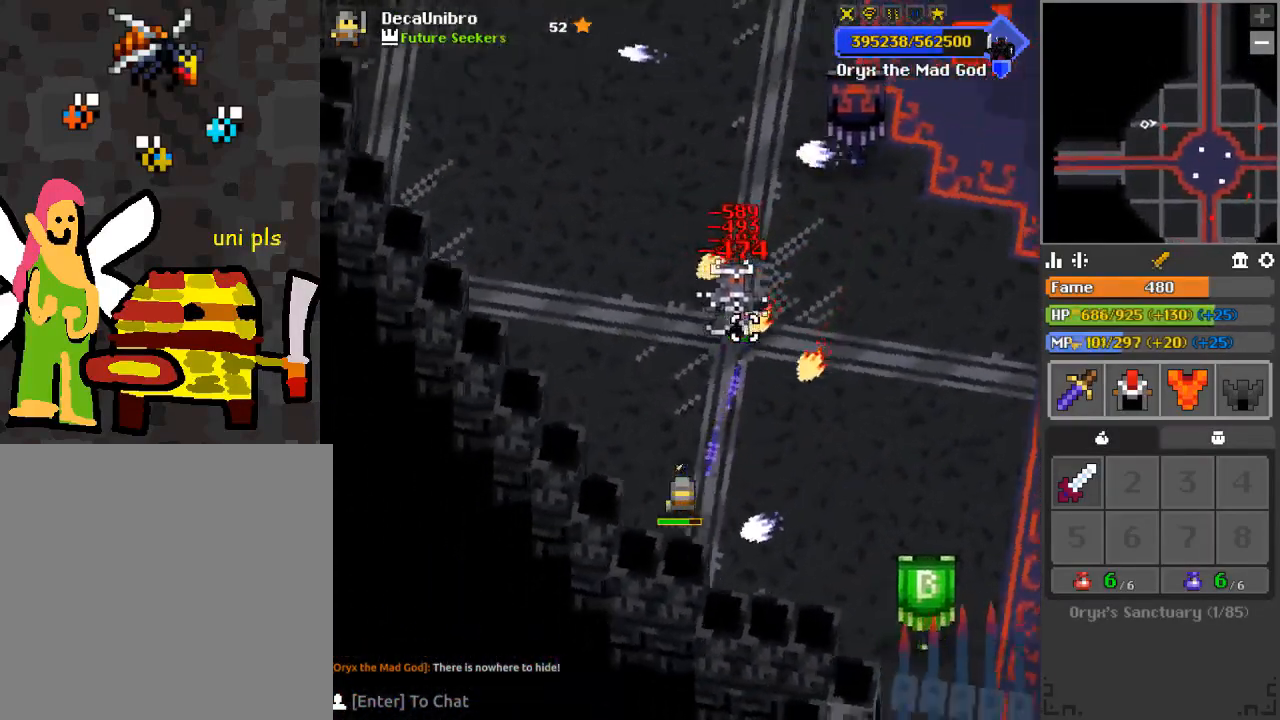
{"keys": ["a"], "mouse": ["left"], "events": [[50, "e", "up"], [50, "w", "up"], [100, "a", "up"], [434, "a", "down"]]}
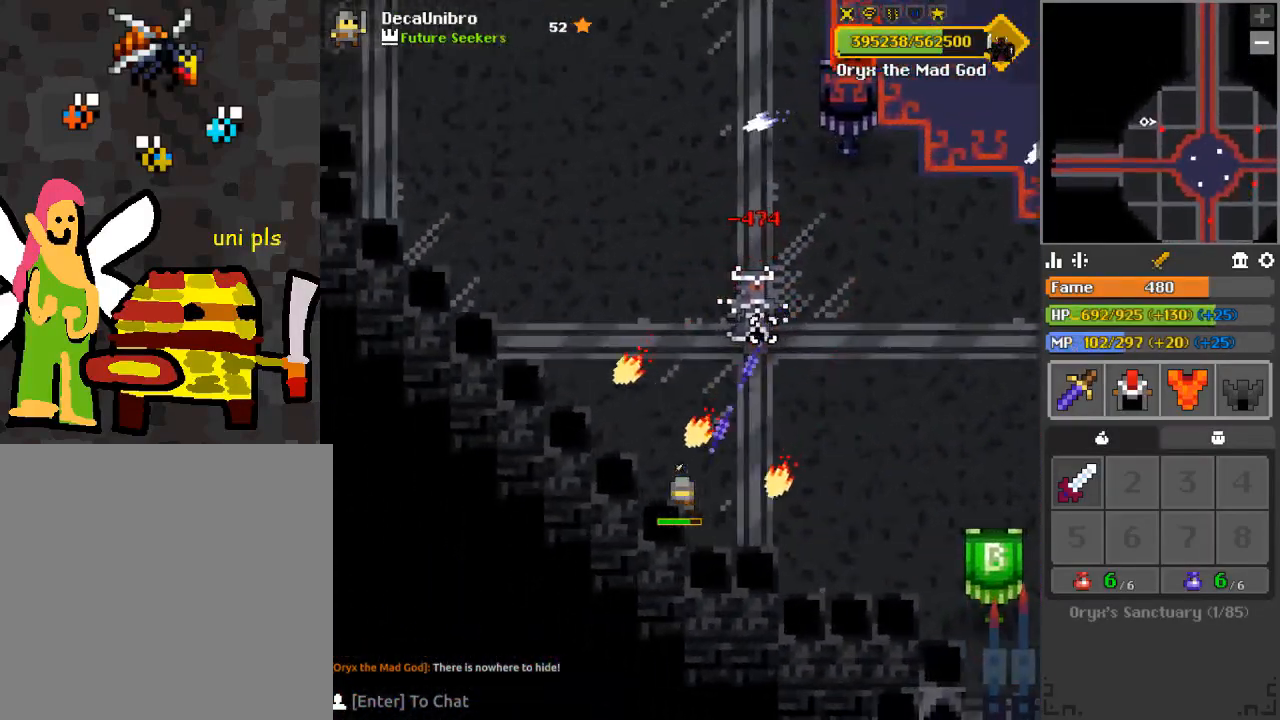
{"keys": ["d", "w"], "mouse": [], "events": [[100, "w", "down"], [184, "a", "up"], [334, "d", "down"], [334, "mouse_left", "up"], [384, "w", "up"], [401, "w", "down"]]}
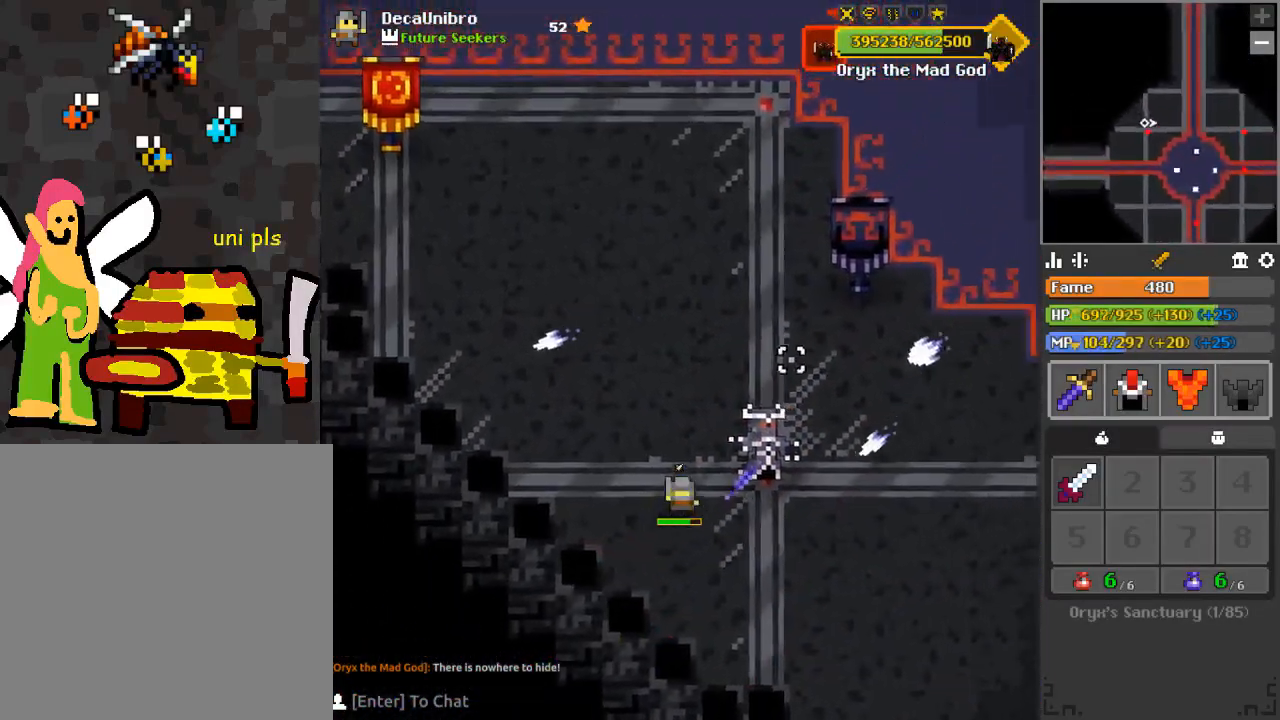
{"keys": ["w"], "mouse": [], "events": [[66, "d", "up"]]}
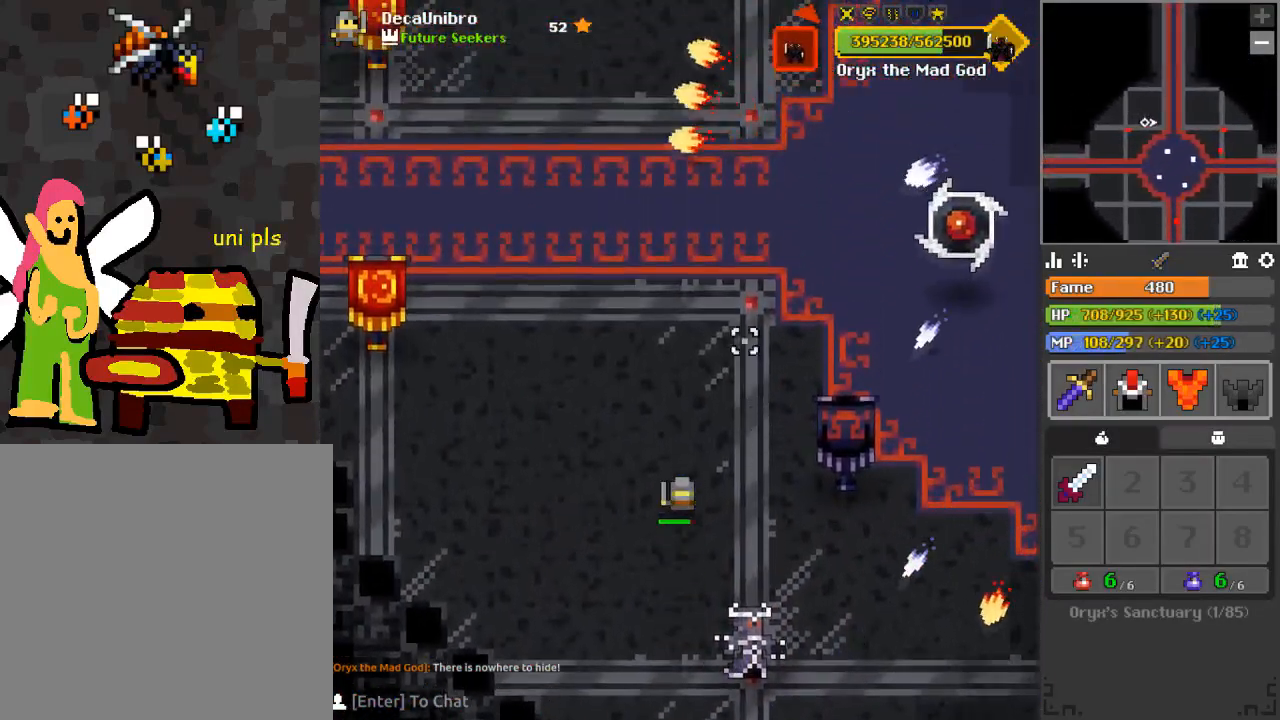
{"keys": ["a", "w"], "mouse": ["left"], "events": [[200, "mouse_left", "down"], [484, "a", "down"]]}
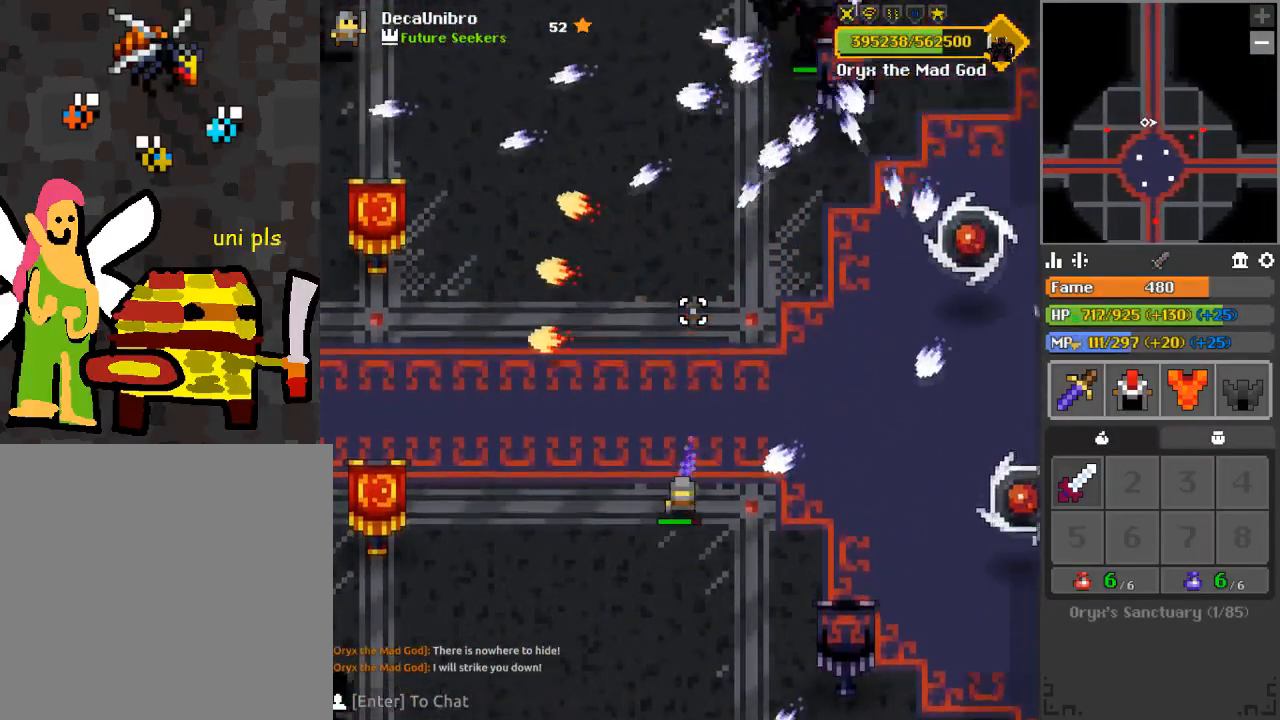
{"keys": ["d", "w"], "mouse": ["left"], "events": [[150, "a", "up"], [217, "d", "down"], [283, "w", "up"], [417, "w", "down"]]}
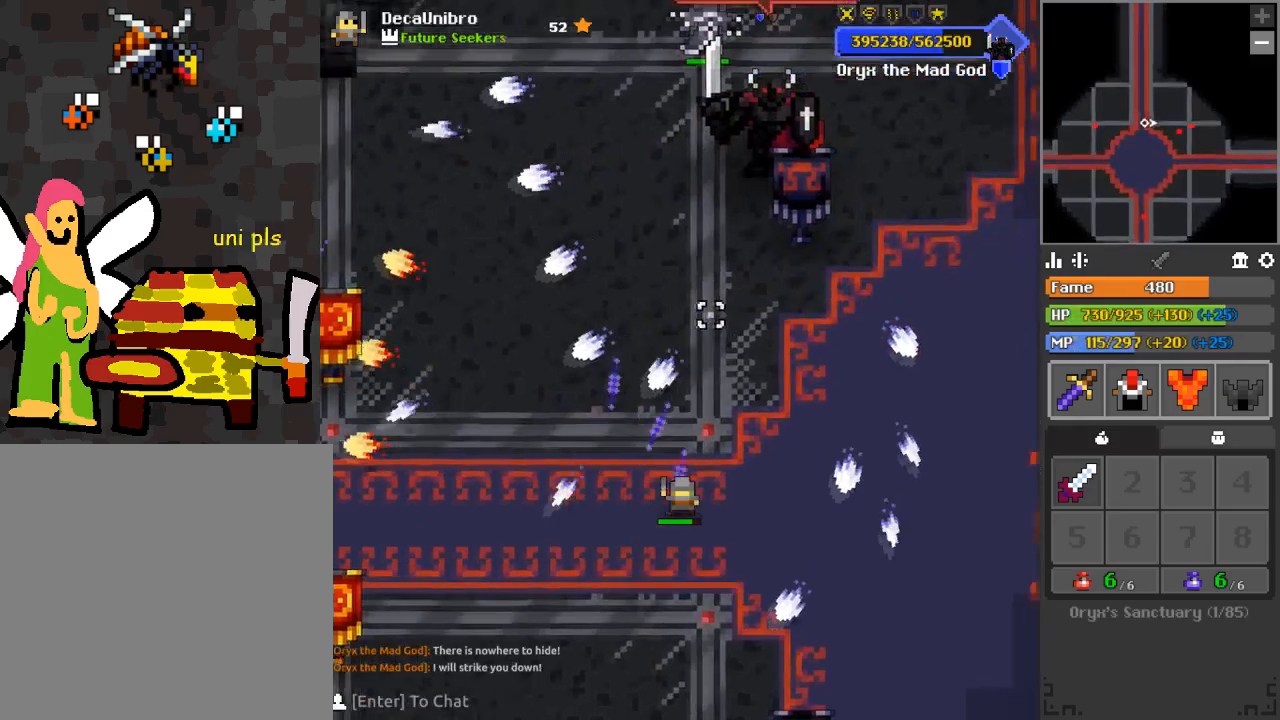
{"keys": ["a", "w"], "mouse": ["left"], "events": [[17, "w", "up"], [134, "w", "down"], [150, "d", "up"], [234, "a", "down"]]}
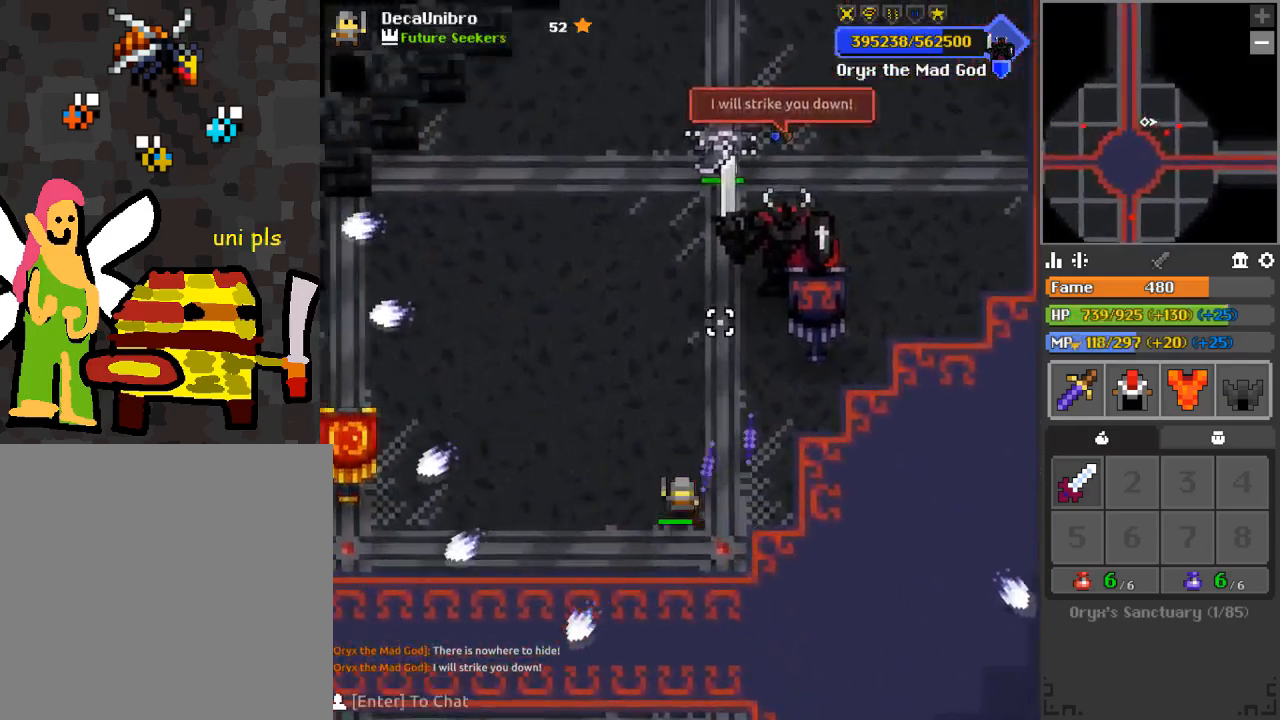
{"keys": ["a", "w"], "mouse": ["left"], "events": [[83, "w", "up"], [250, "d", "down"], [267, "a", "up"], [317, "d", "up"], [400, "a", "down"], [400, "w", "down"]]}
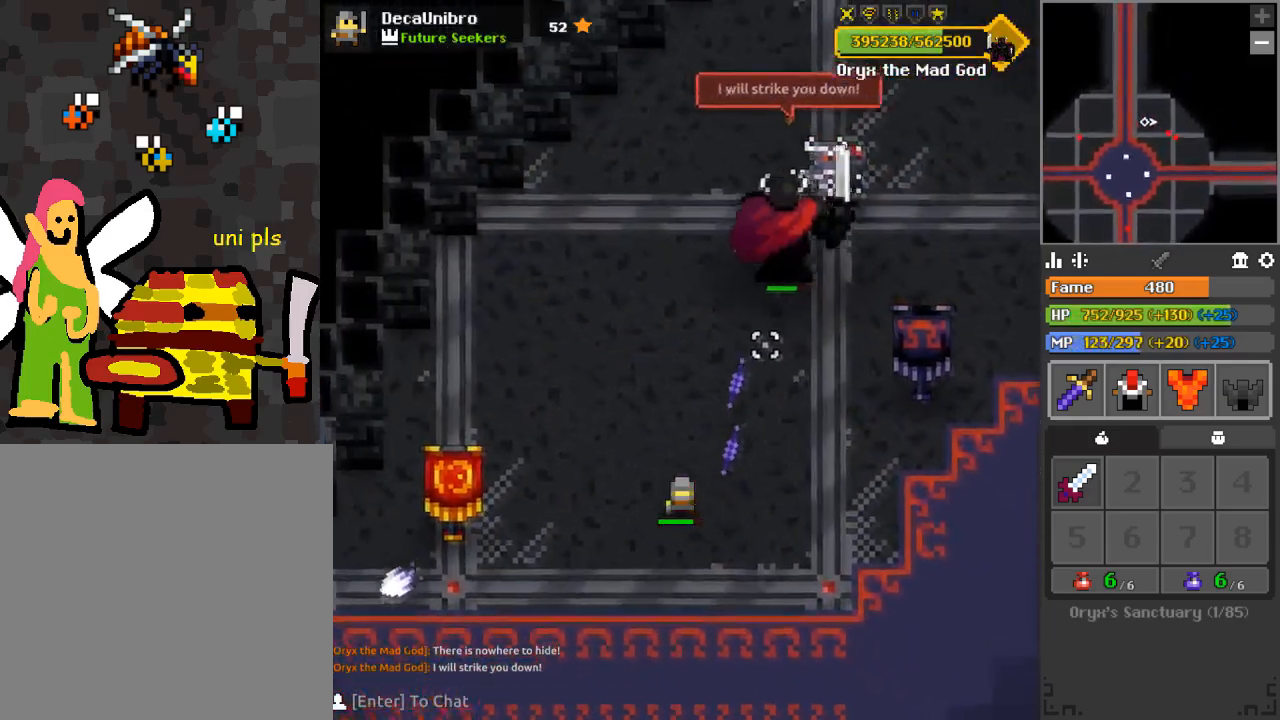
{"keys": ["d", "w"], "mouse": ["left"], "events": [[50, "w", "up"], [84, "d", "down"], [100, "a", "up"], [184, "space", "down"], [267, "w", "down"], [334, "space", "up"], [417, "d", "up"], [501, "d", "down"]]}
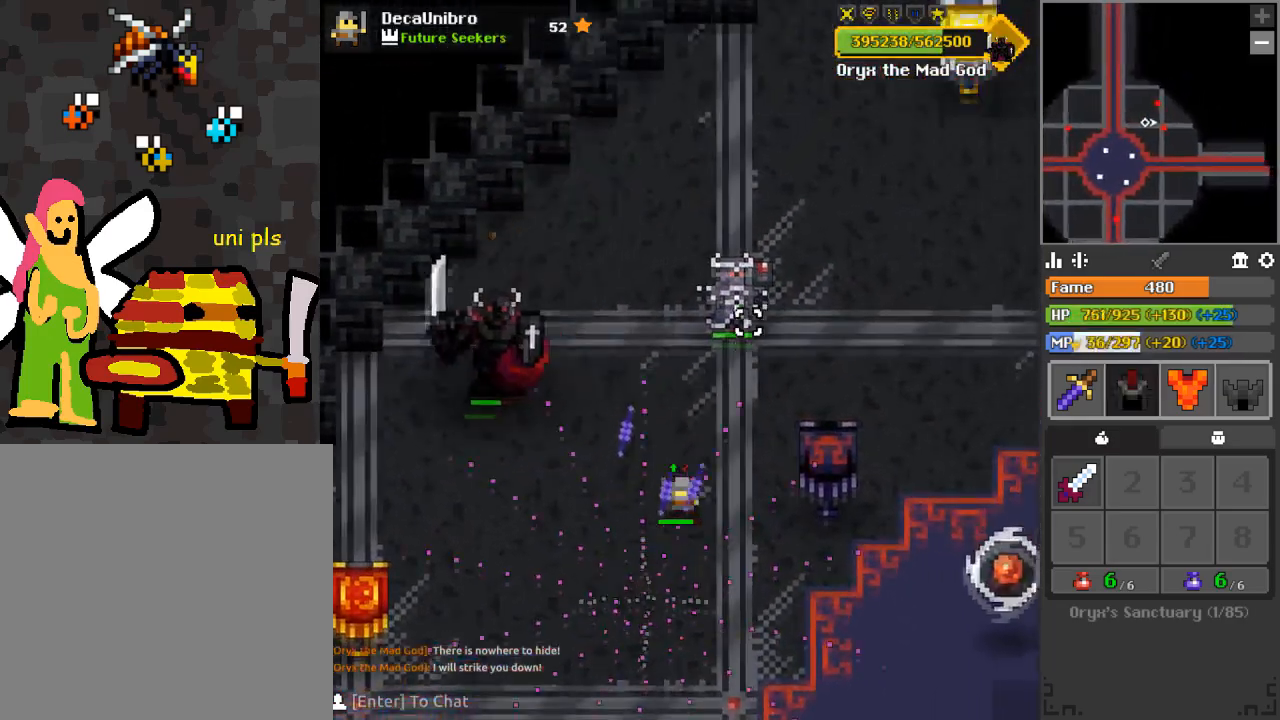
{"keys": ["d", "q"], "mouse": ["left"], "events": [[150, "d", "up"], [200, "w", "up"], [233, "d", "down"], [233, "q", "down"]]}
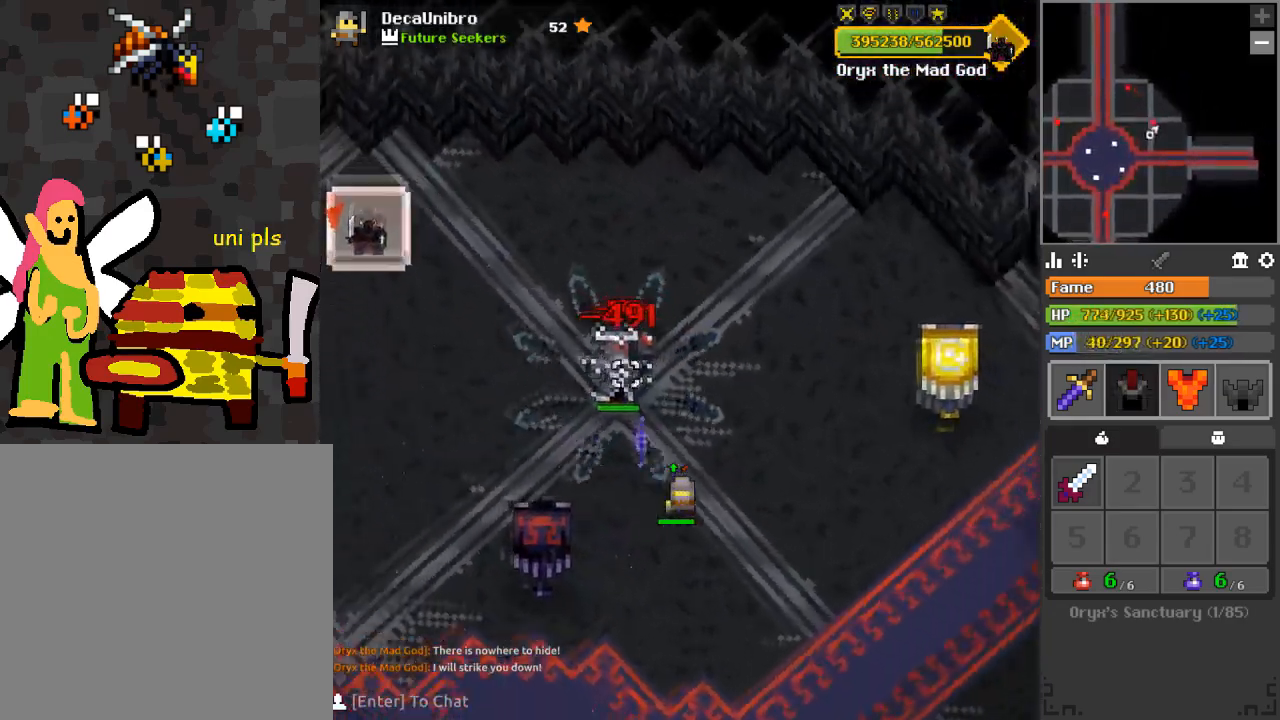
{"keys": ["a"], "mouse": ["left"], "events": [[117, "d", "up"], [150, "d", "down"], [267, "d", "up"], [317, "q", "up"], [384, "a", "down"]]}
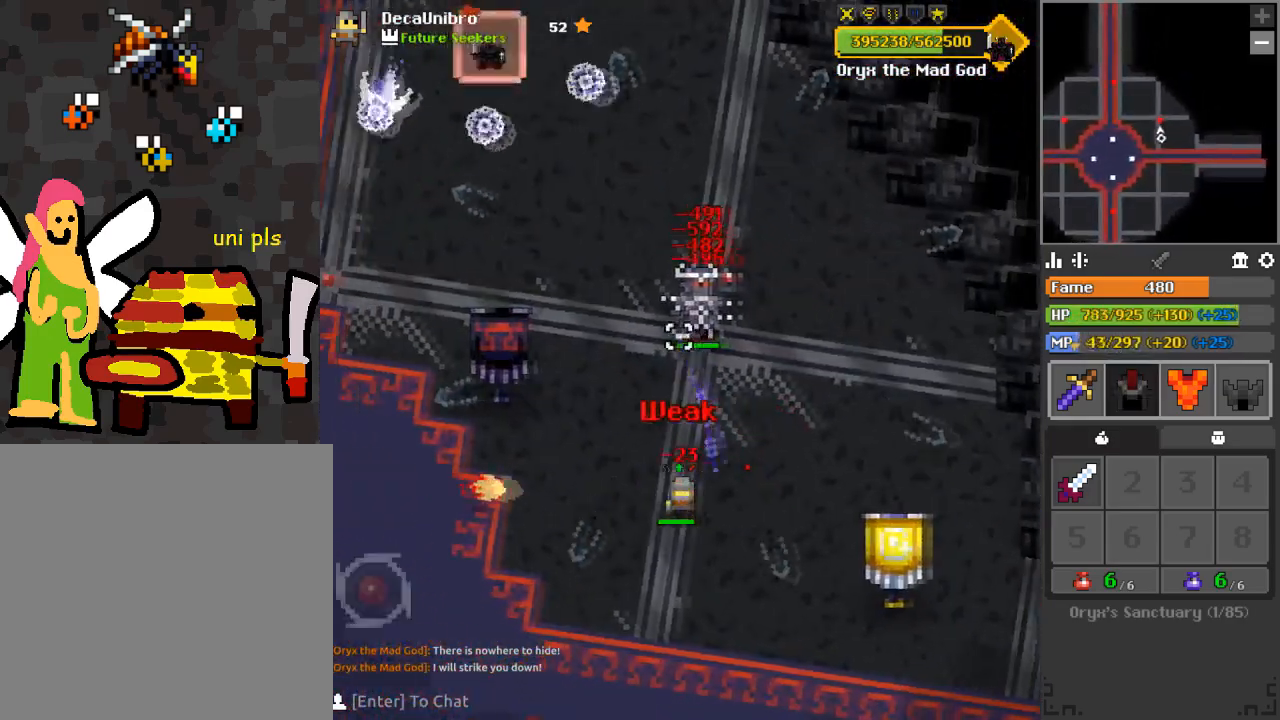
{"keys": ["d", "q"], "mouse": ["left"], "events": [[50, "a", "up"], [217, "q", "down"], [267, "d", "down"]]}
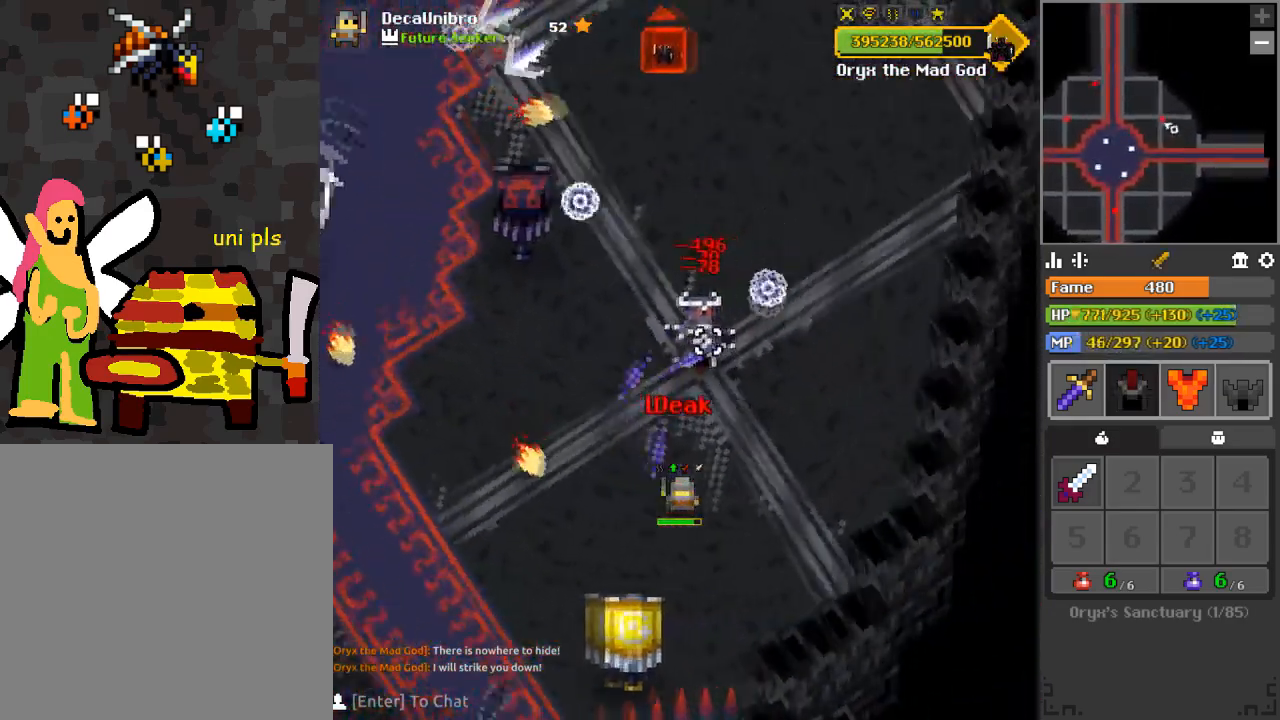
{"keys": ["a"], "mouse": ["left"], "events": [[150, "d", "up"], [150, "q", "up"], [334, "a", "down"], [334, "w", "down"], [451, "w", "up"]]}
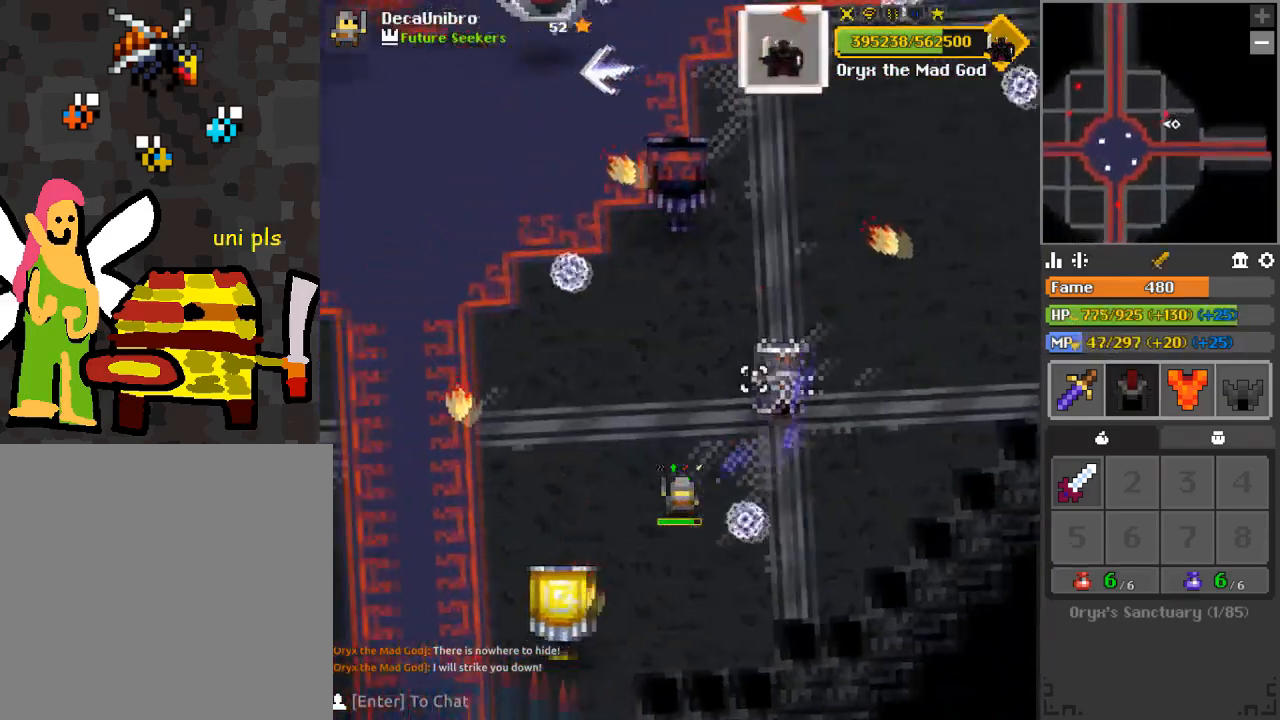
{"keys": ["a"], "mouse": [], "events": [[66, "s", "down"], [450, "s", "up"], [500, "mouse_left", "up"]]}
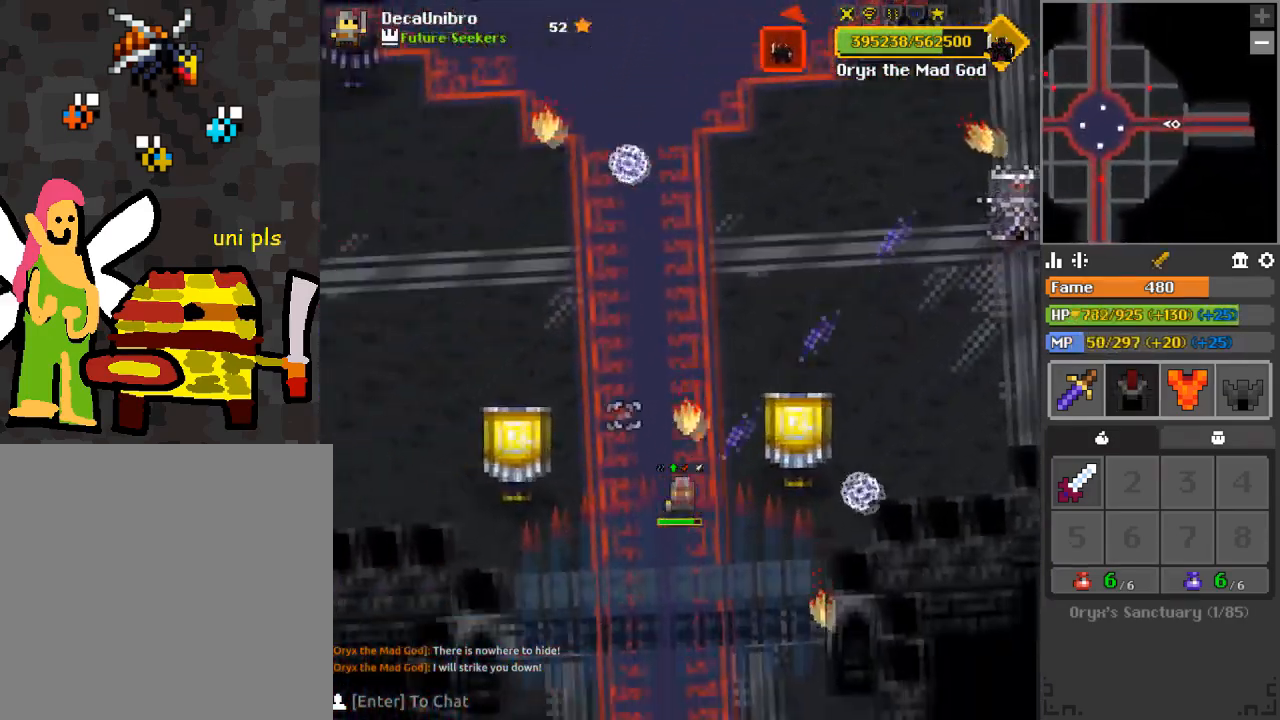
{"keys": ["a", "w"], "mouse": ["left"], "events": [[167, "mouse_left", "down"], [317, "w", "down"]]}
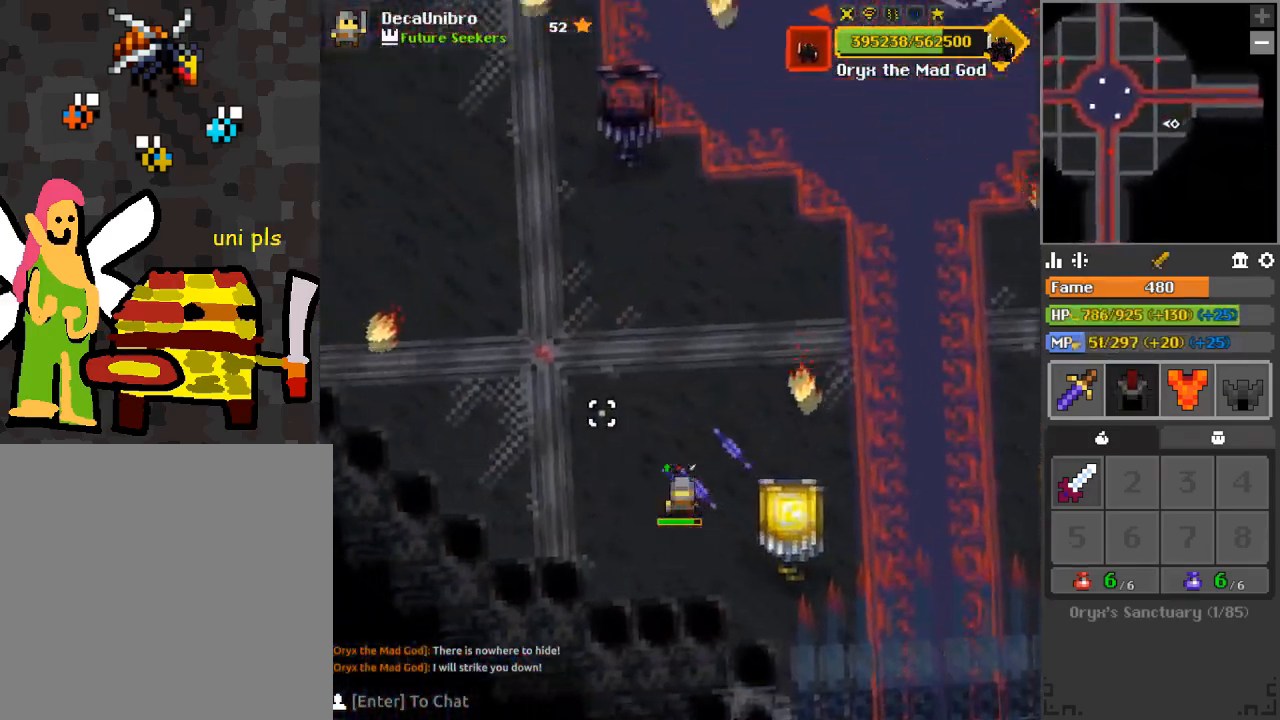
{"keys": ["a", "w"], "mouse": ["left"], "events": [[66, "w", "up"], [100, "w", "down"]]}
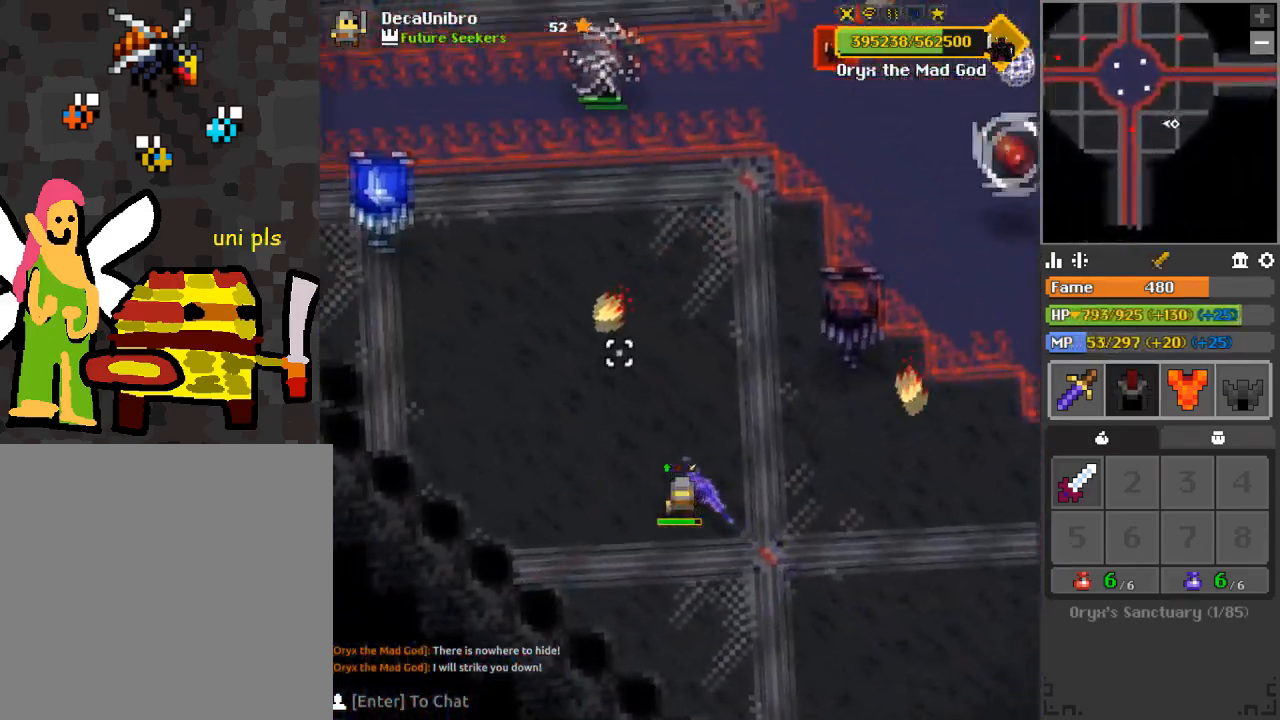
{"keys": ["a", "w"], "mouse": ["left"], "events": [[34, "a", "up"], [150, "1", "down"], [217, "1", "up"], [334, "a", "down"]]}
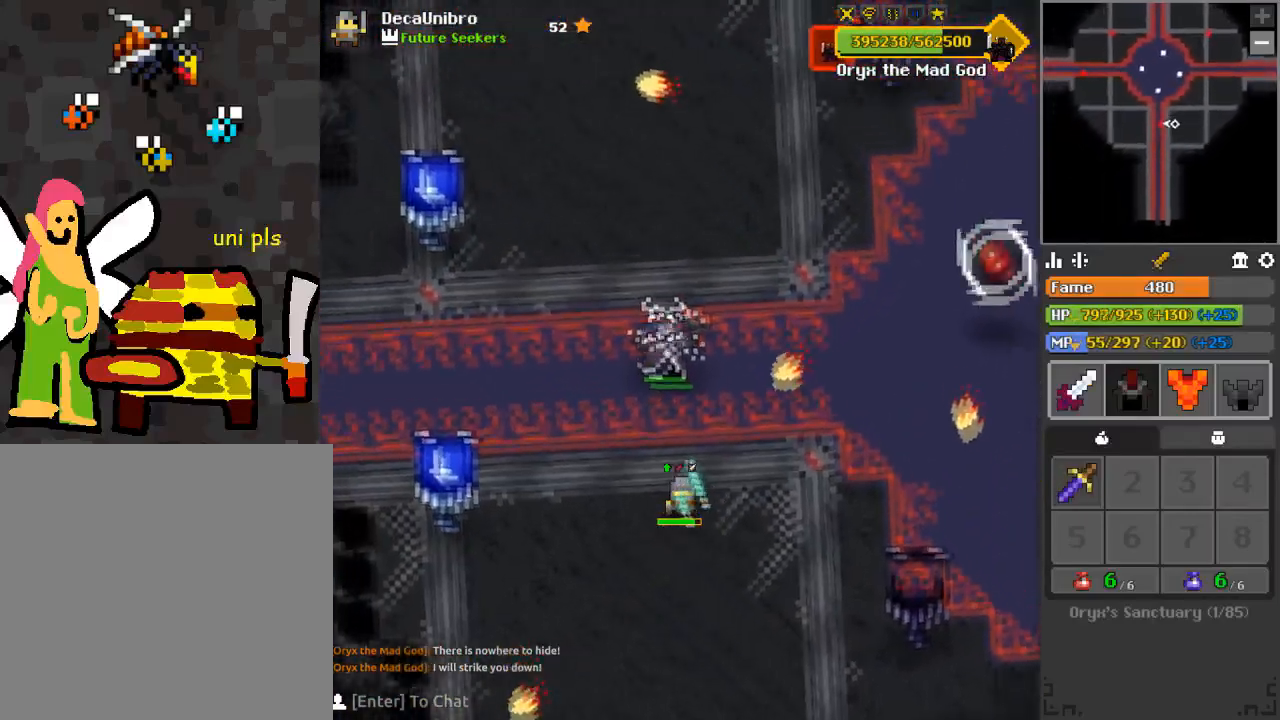
{"keys": ["d", "q"], "mouse": ["left"], "events": [[16, "w", "up"], [33, "a", "up"], [116, "s", "down"], [167, "a", "down"], [217, "s", "up"], [267, "s", "down"], [283, "a", "up"], [350, "d", "down"], [400, "q", "down"], [467, "s", "up"]]}
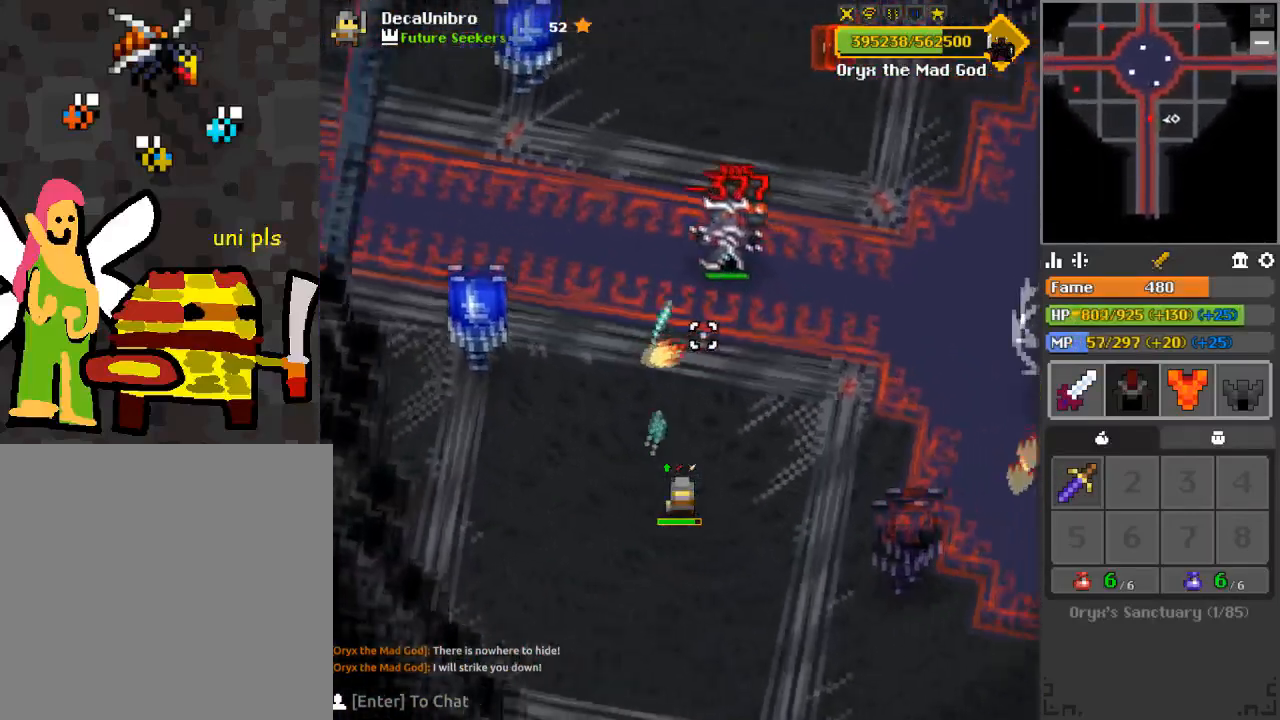
{"keys": [], "mouse": ["left"], "events": [[67, "d", "up"], [67, "q", "up"], [150, "w", "down"], [250, "w", "up"]]}